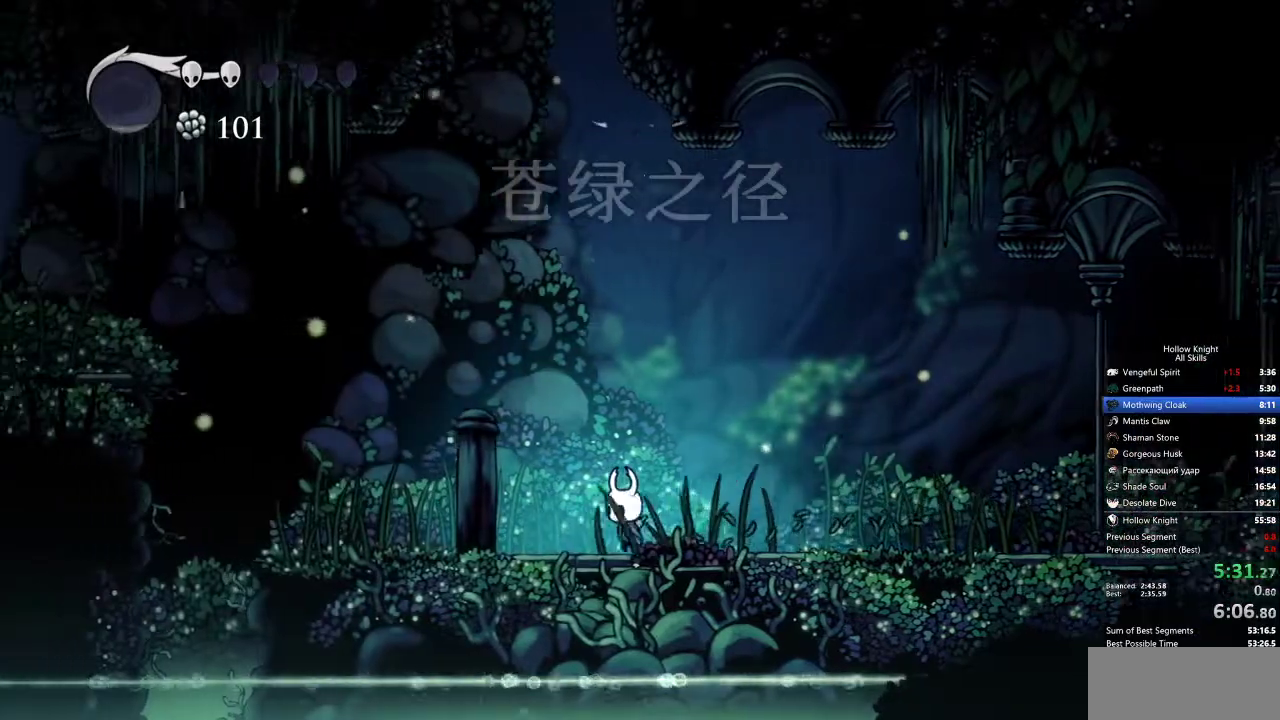
Gameplay with keyboard; each line is a JSON object with the keys held at the frame after it. "events" lists presses ("down") and releases ("up") of "cdash", "dash", "dnail", "down", "heal", "inv", "jump", "left", "nail", "right", "spell" and "up" between this image and that frame as [ms after this image, input, new state], when the widget could be followed in between. No other keys are recorded. Mouse input is not recorded. Key names are as the overlay labels them; some are game actions (e.g. jump) rather than physical keys.
{"keys": ["left"], "events": []}
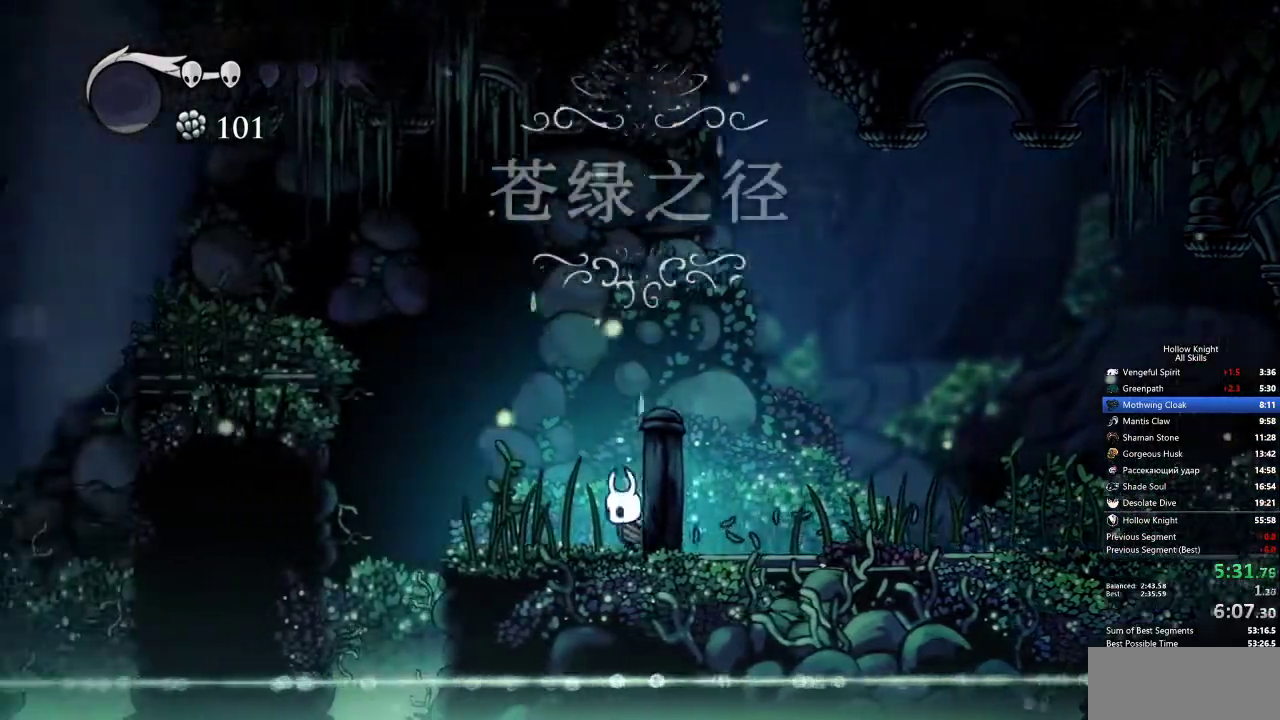
{"keys": ["jump", "left"], "events": [[17, "nail", "down"], [117, "nail", "up"], [300, "jump", "down"]]}
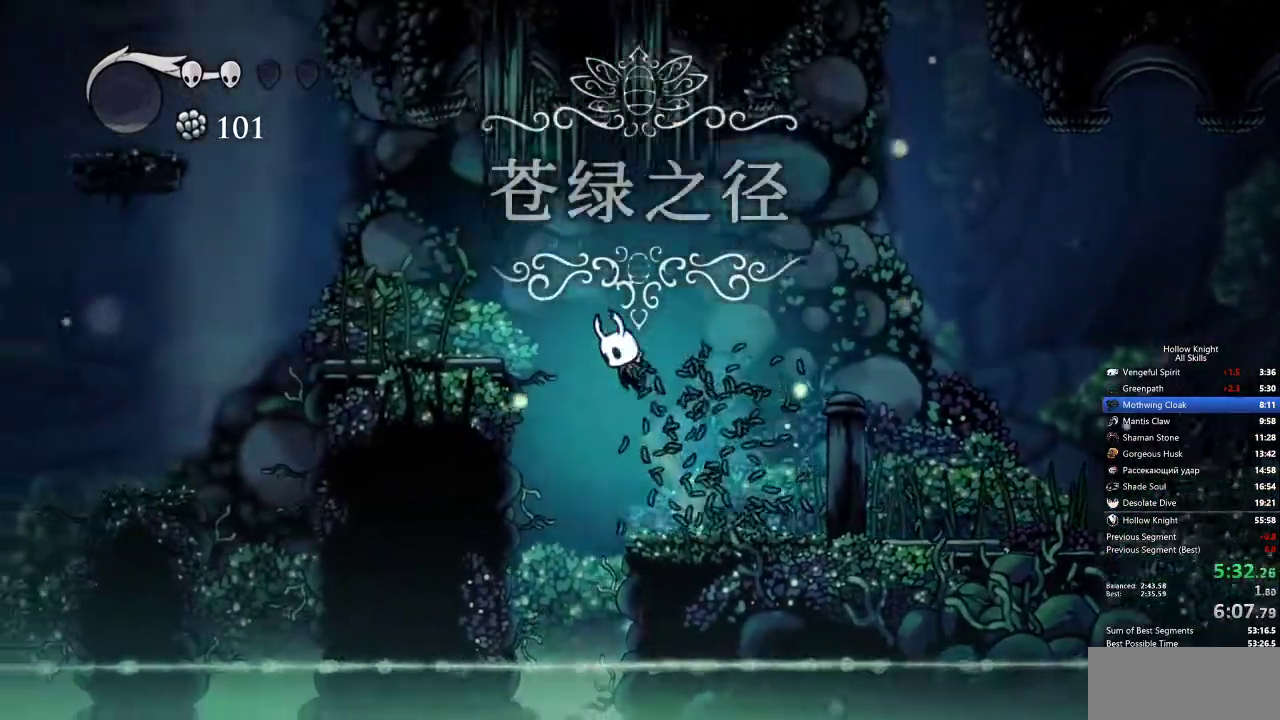
{"keys": ["left", "nail"], "events": [[267, "jump", "up"], [450, "nail", "down"]]}
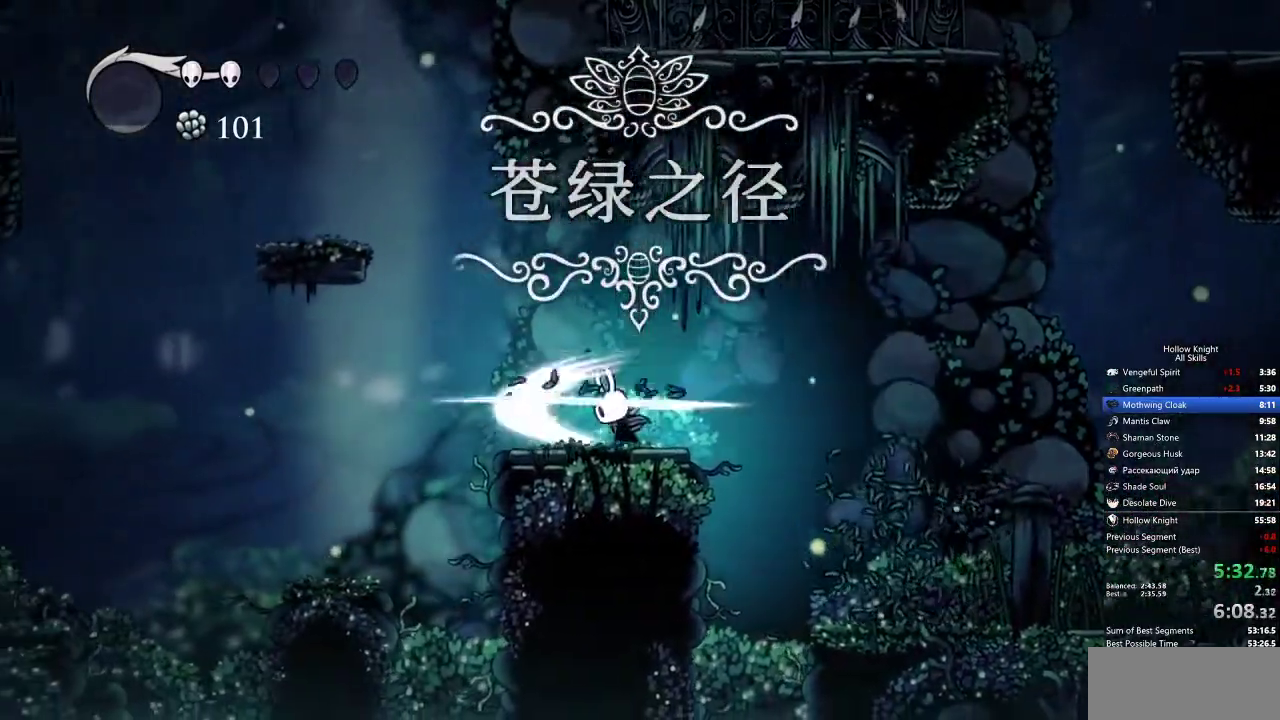
{"keys": ["jump", "left"], "events": [[50, "nail", "up"], [233, "jump", "down"]]}
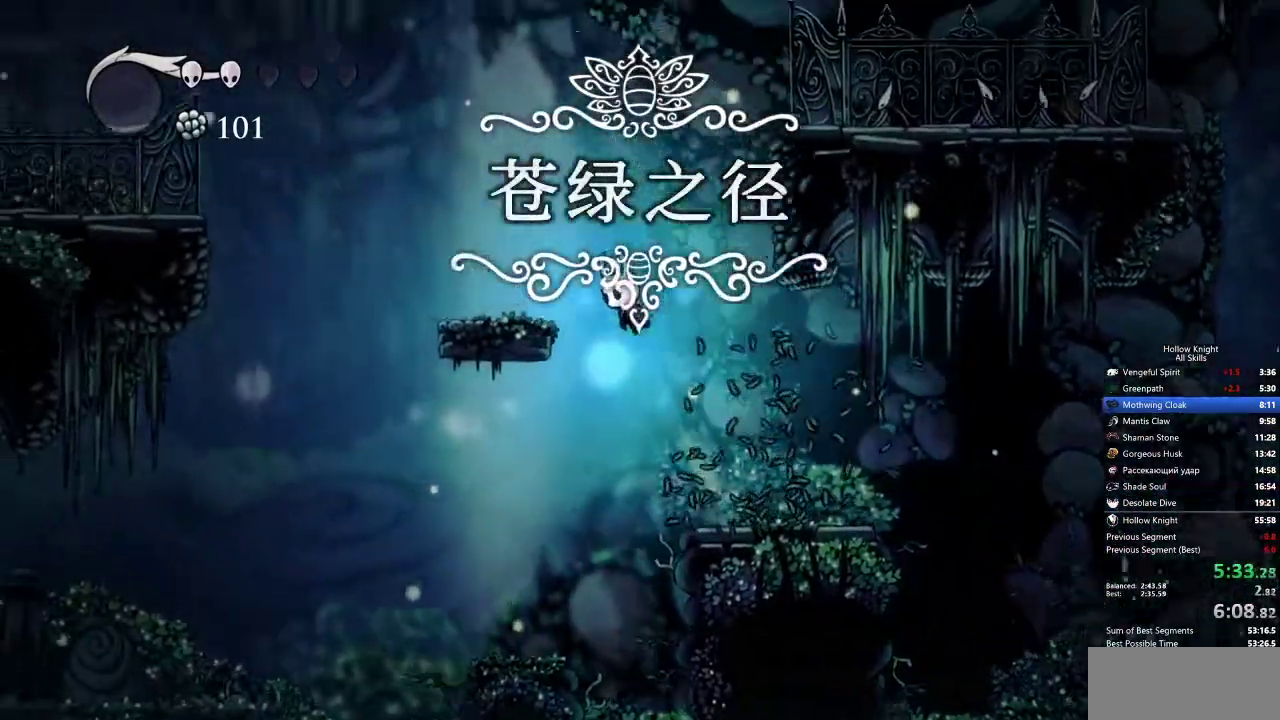
{"keys": ["left"], "events": [[217, "jump", "up"]]}
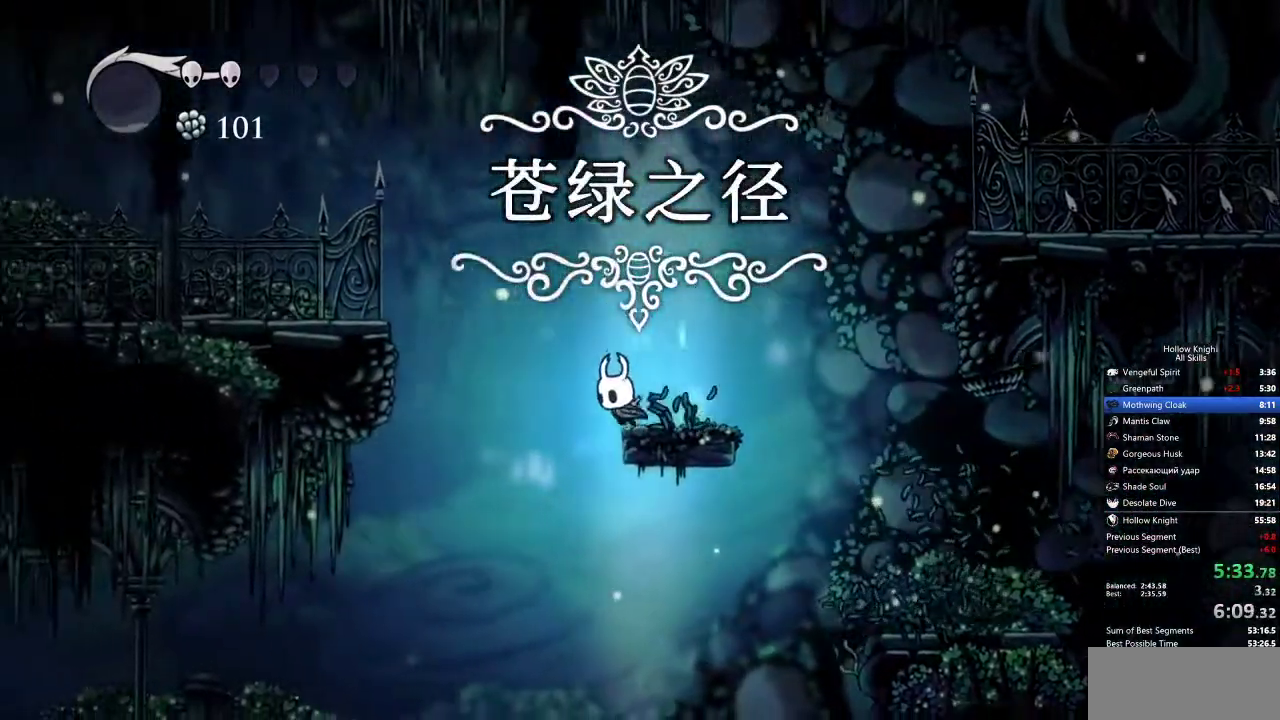
{"keys": ["jump", "left"], "events": [[67, "jump", "down"]]}
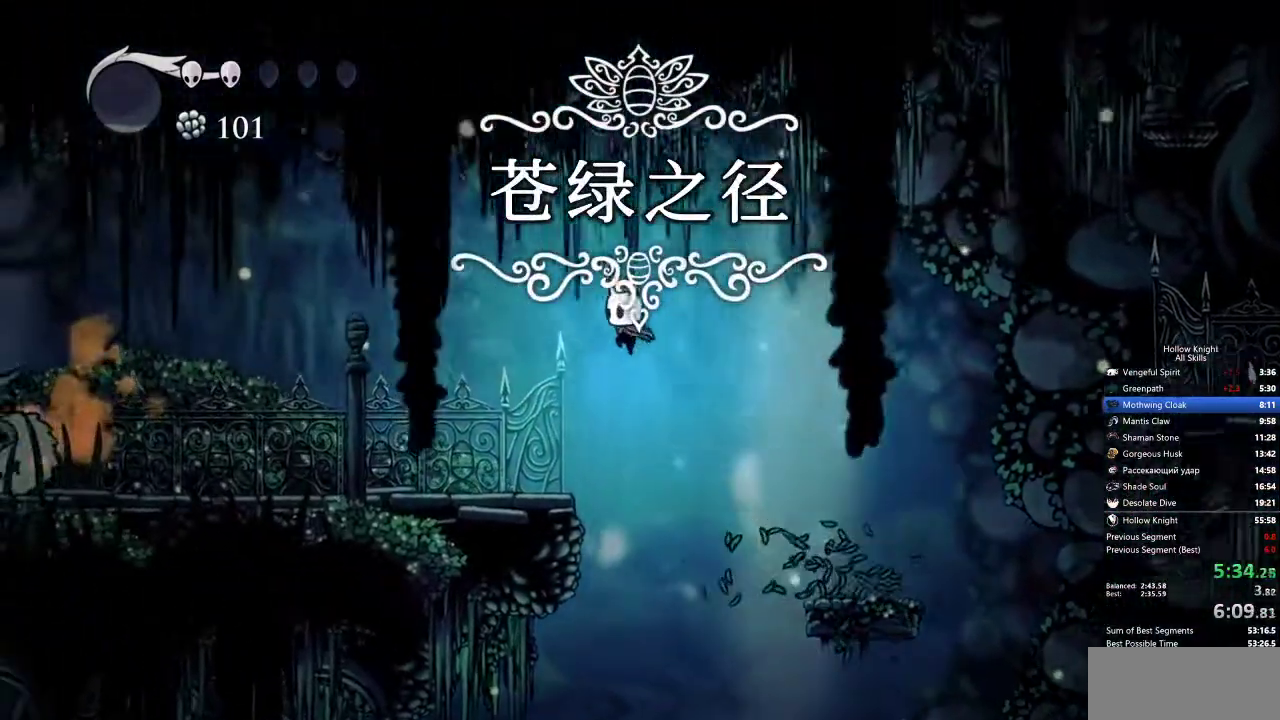
{"keys": ["left"], "events": [[183, "jump", "up"]]}
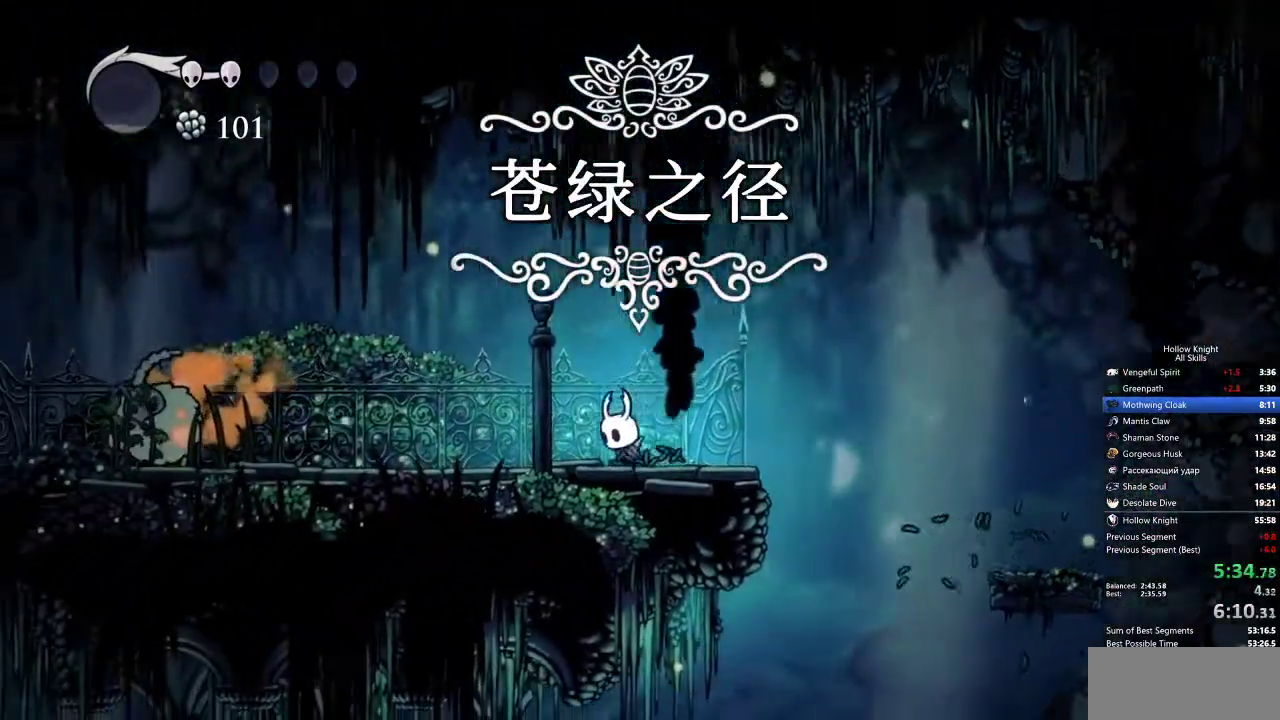
{"keys": ["down", "left"], "events": [[100, "down", "down"]]}
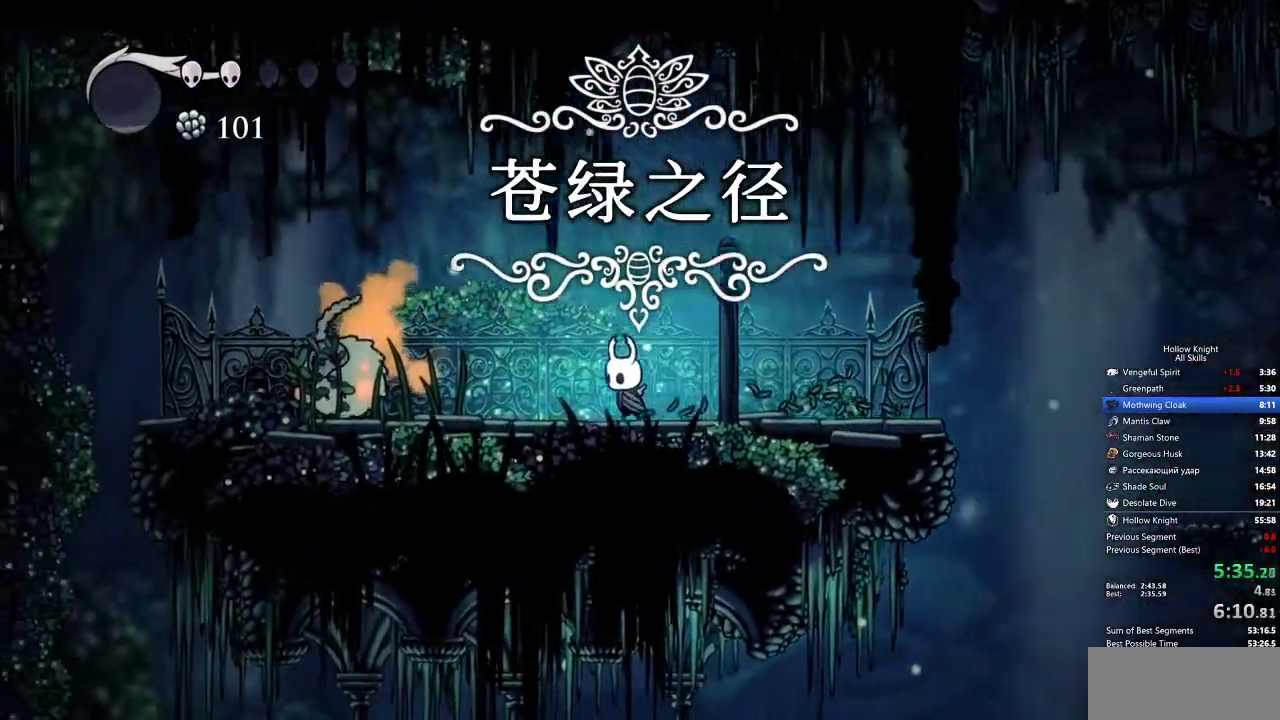
{"keys": ["down", "jump", "left"], "events": [[483, "jump", "down"]]}
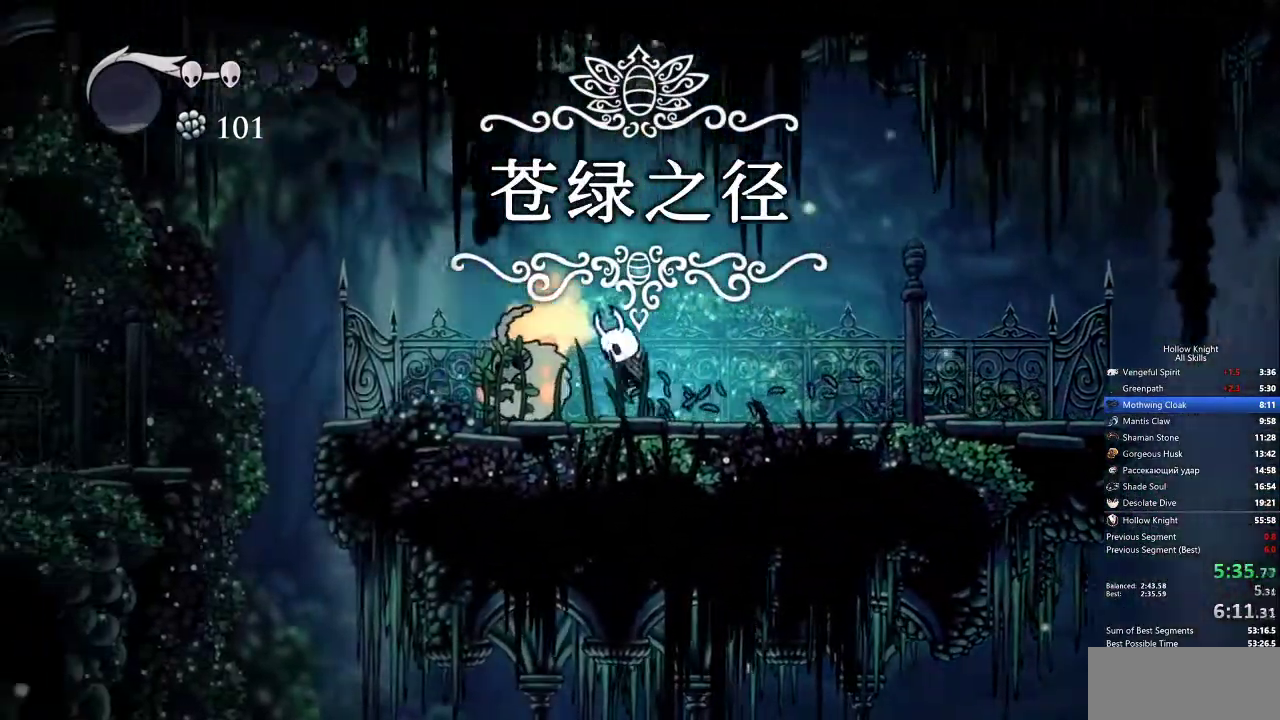
{"keys": ["down", "left"], "events": [[33, "nail", "down"], [83, "jump", "up"], [133, "nail", "up"]]}
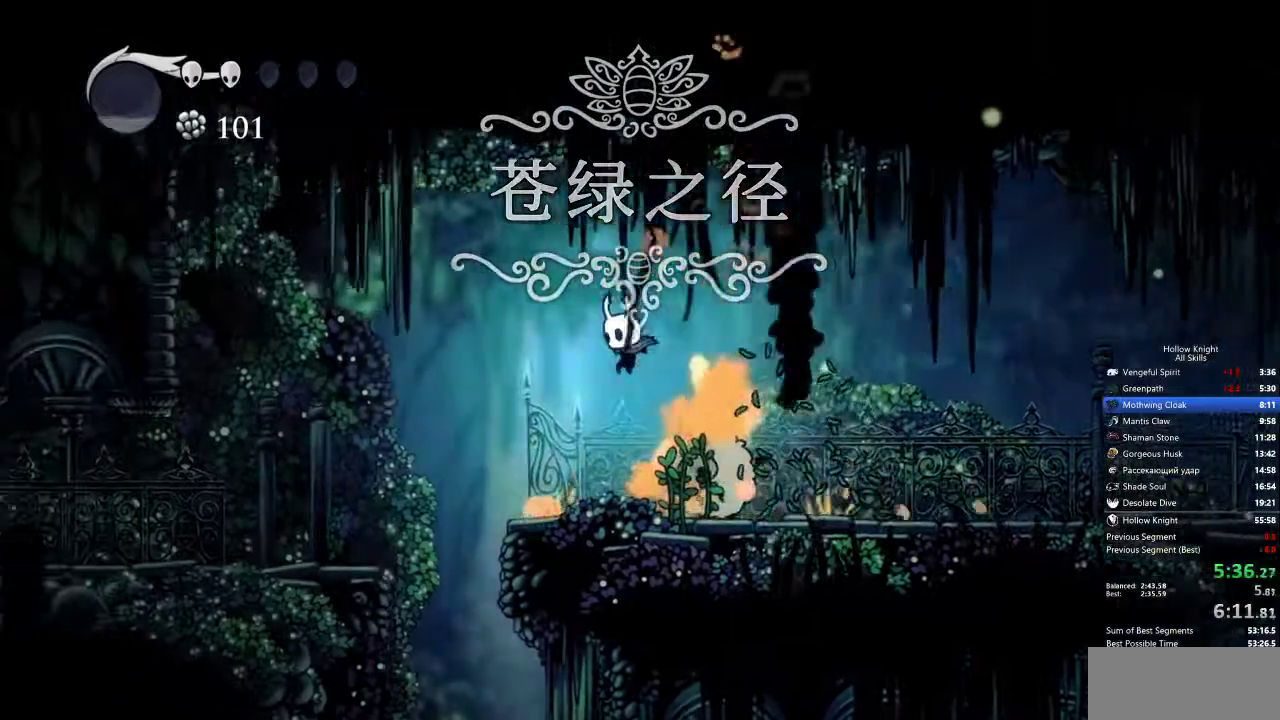
{"keys": ["jump", "left"], "events": [[100, "down", "up"], [183, "left", "up"], [183, "right", "down"], [233, "left", "down"], [233, "nail", "down"], [283, "jump", "down"], [283, "nail", "up"], [283, "right", "up"]]}
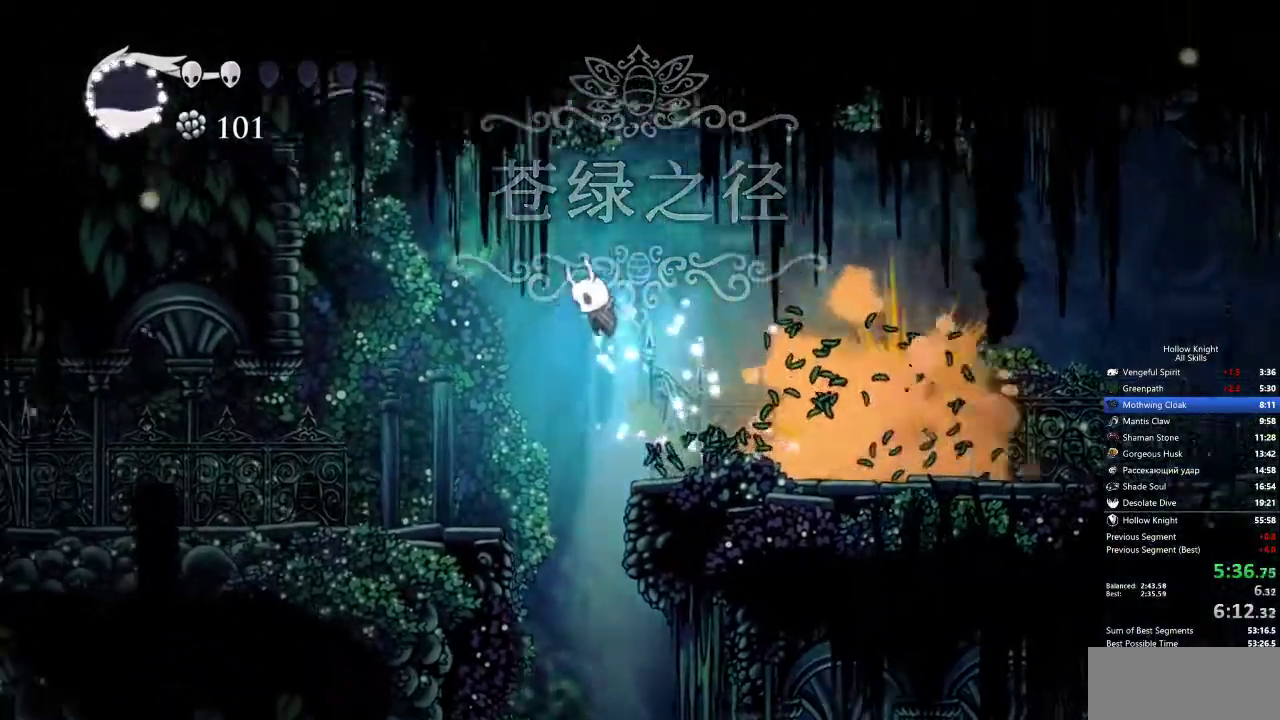
{"keys": ["left"], "events": [[200, "jump", "up"]]}
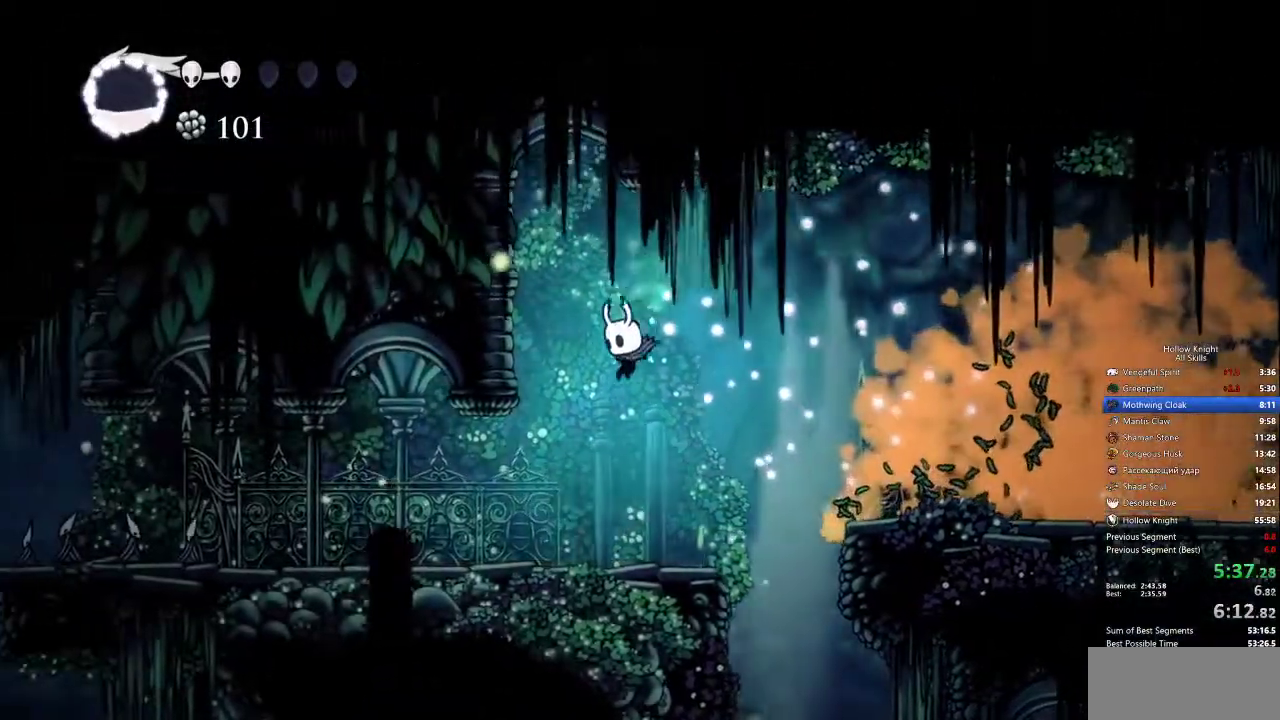
{"keys": ["left"], "events": []}
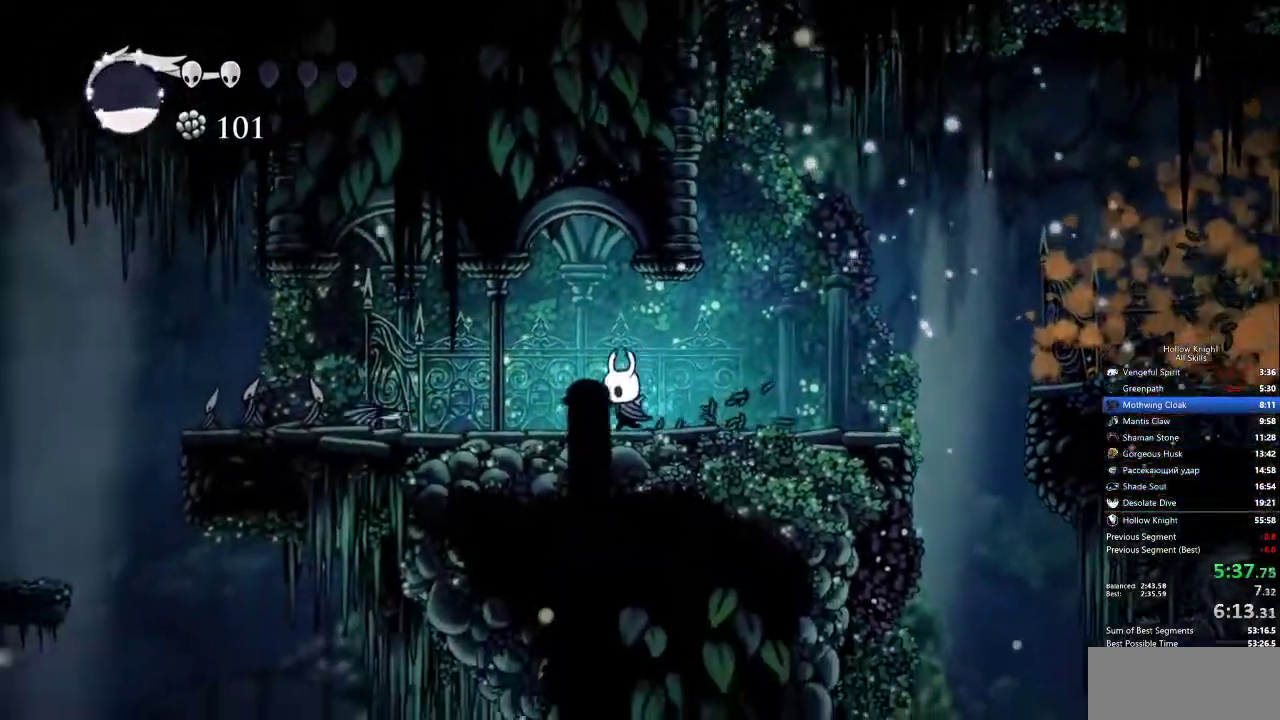
{"keys": ["left"], "events": []}
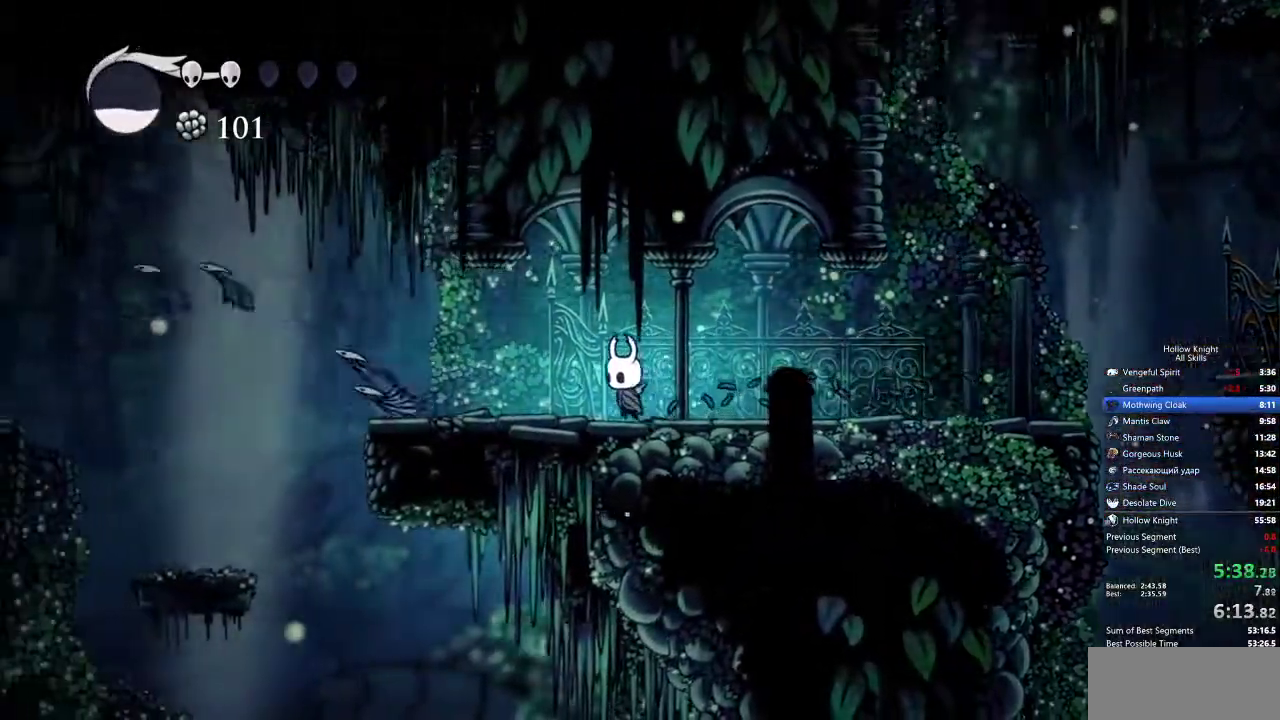
{"keys": ["left"], "events": []}
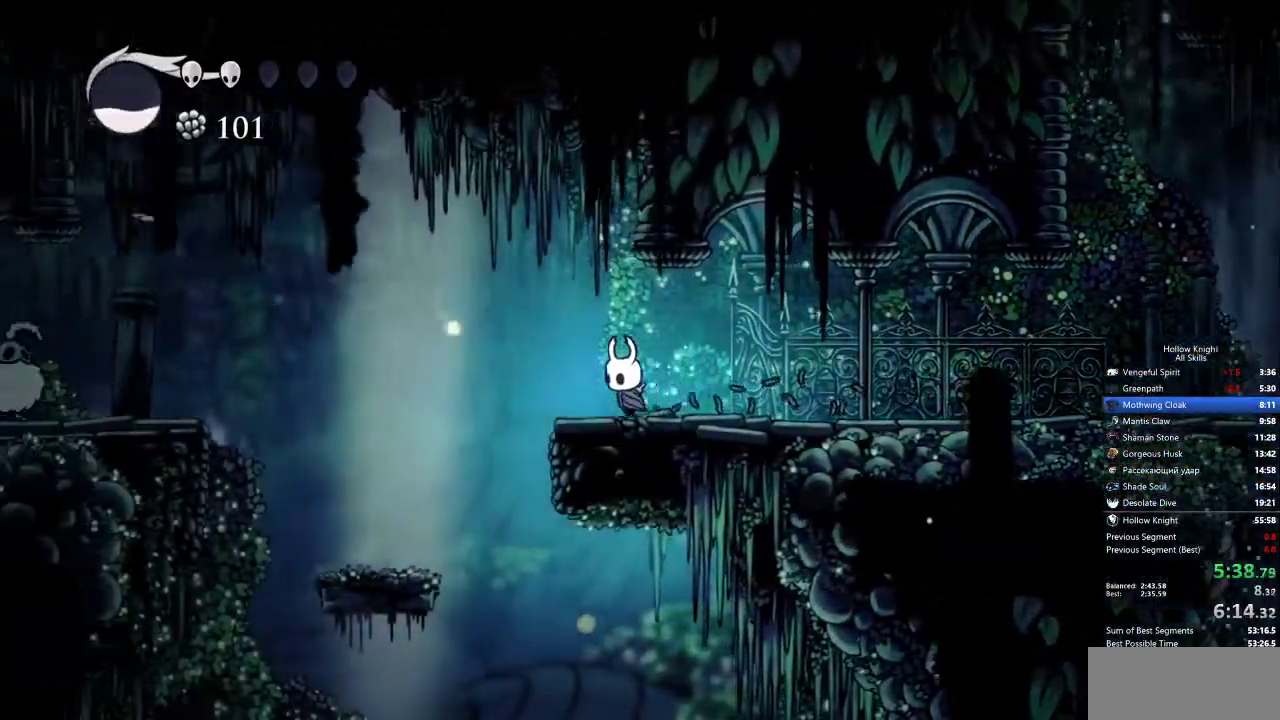
{"keys": ["left"], "events": [[133, "jump", "down"], [283, "jump", "up"]]}
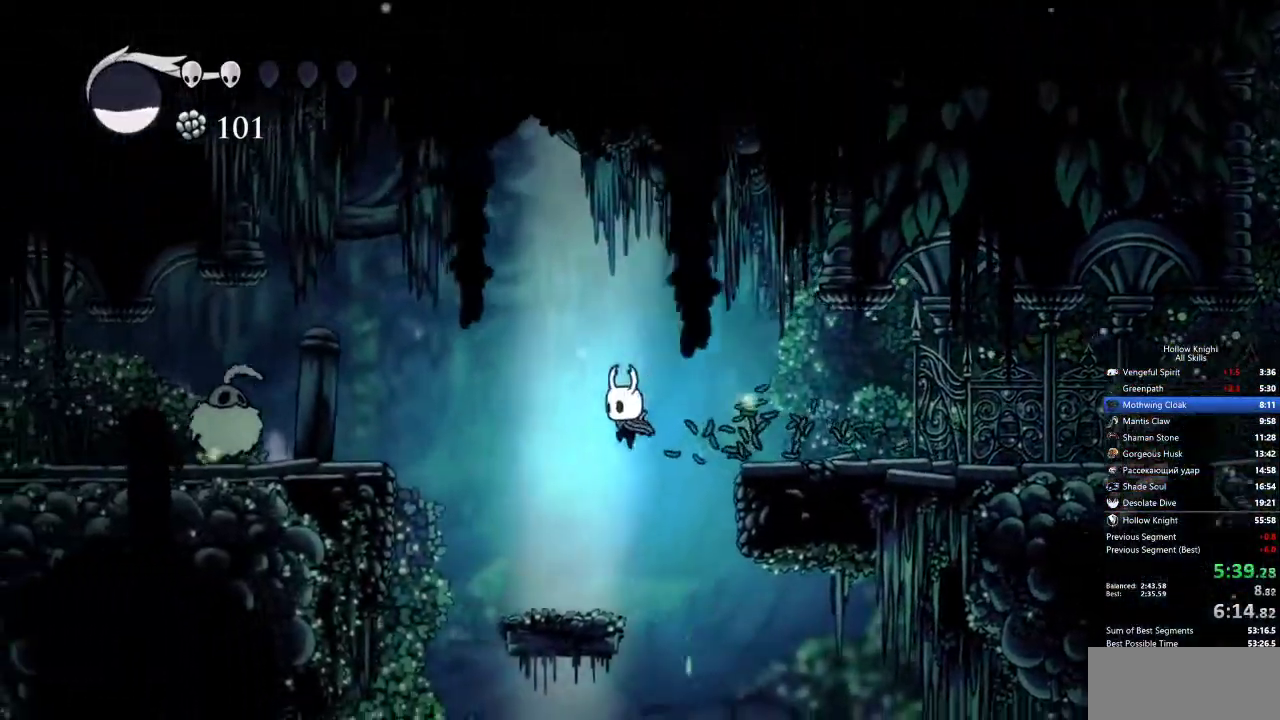
{"keys": ["jump", "left"], "events": [[217, "jump", "down"]]}
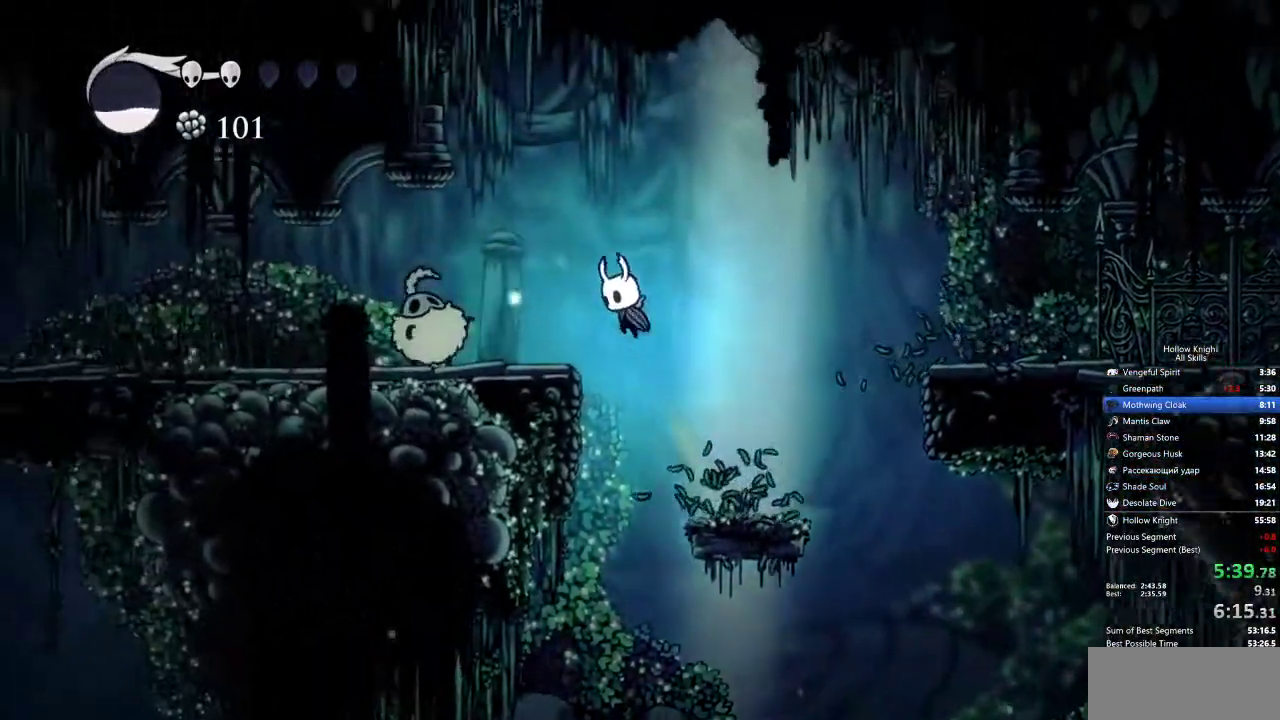
{"keys": ["left"], "events": [[183, "jump", "up"], [217, "down", "down"], [267, "nail", "down"], [367, "down", "up"], [367, "nail", "up"]]}
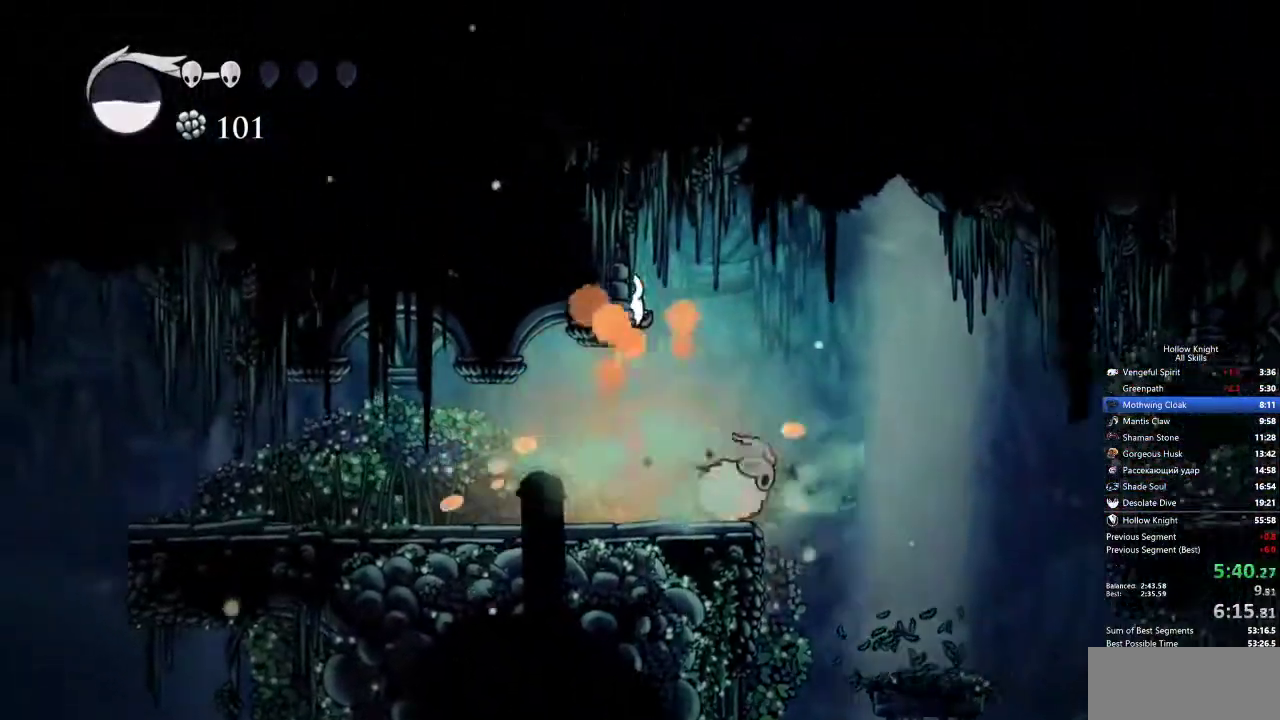
{"keys": ["left"], "events": []}
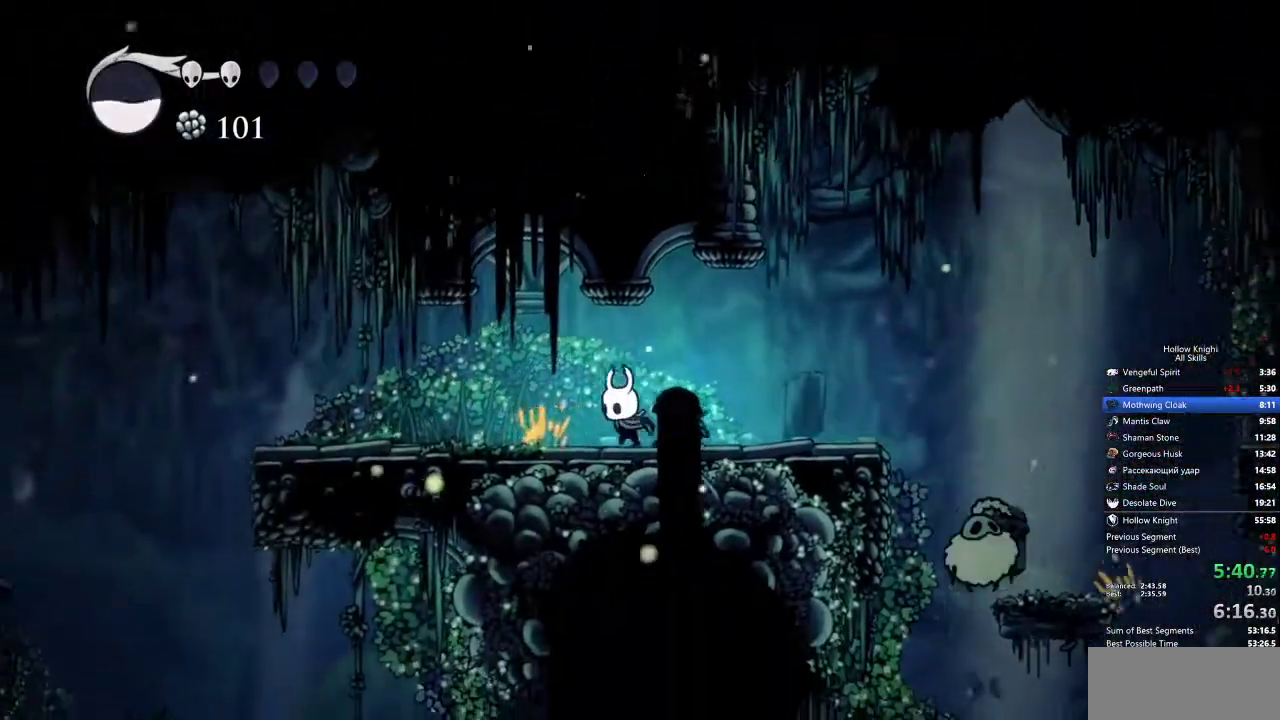
{"keys": ["left"], "events": []}
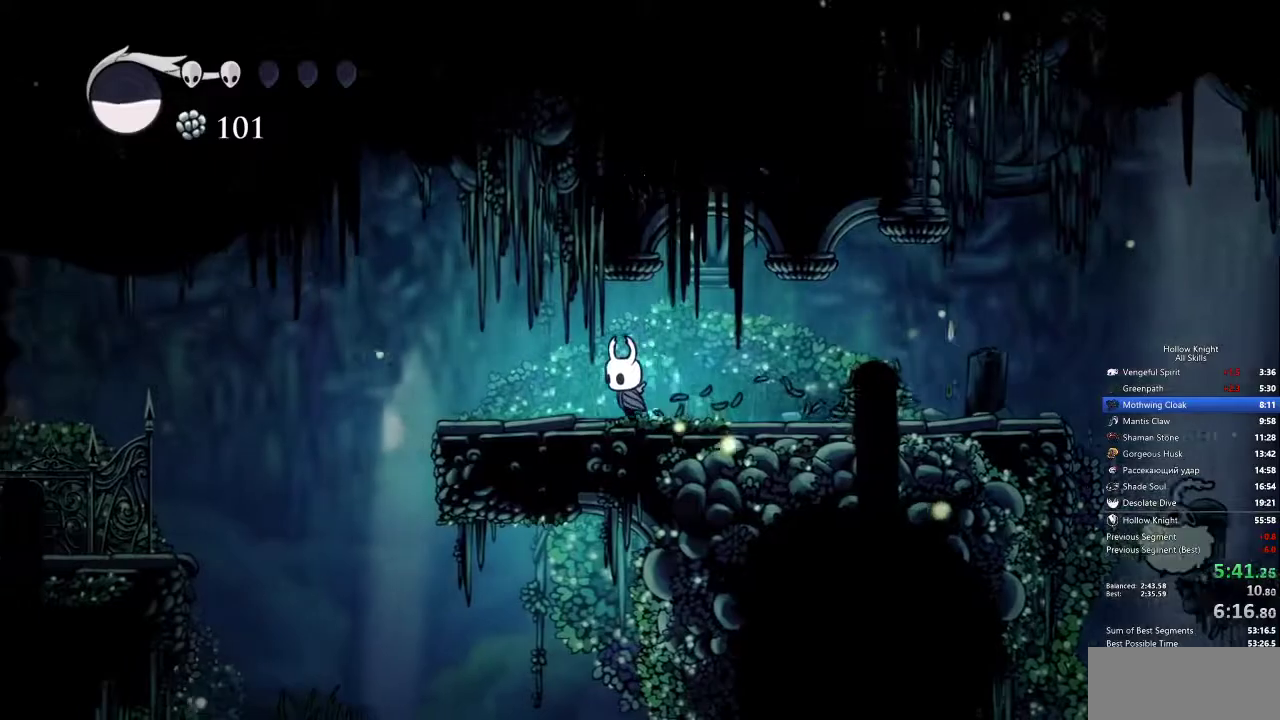
{"keys": ["left"], "events": []}
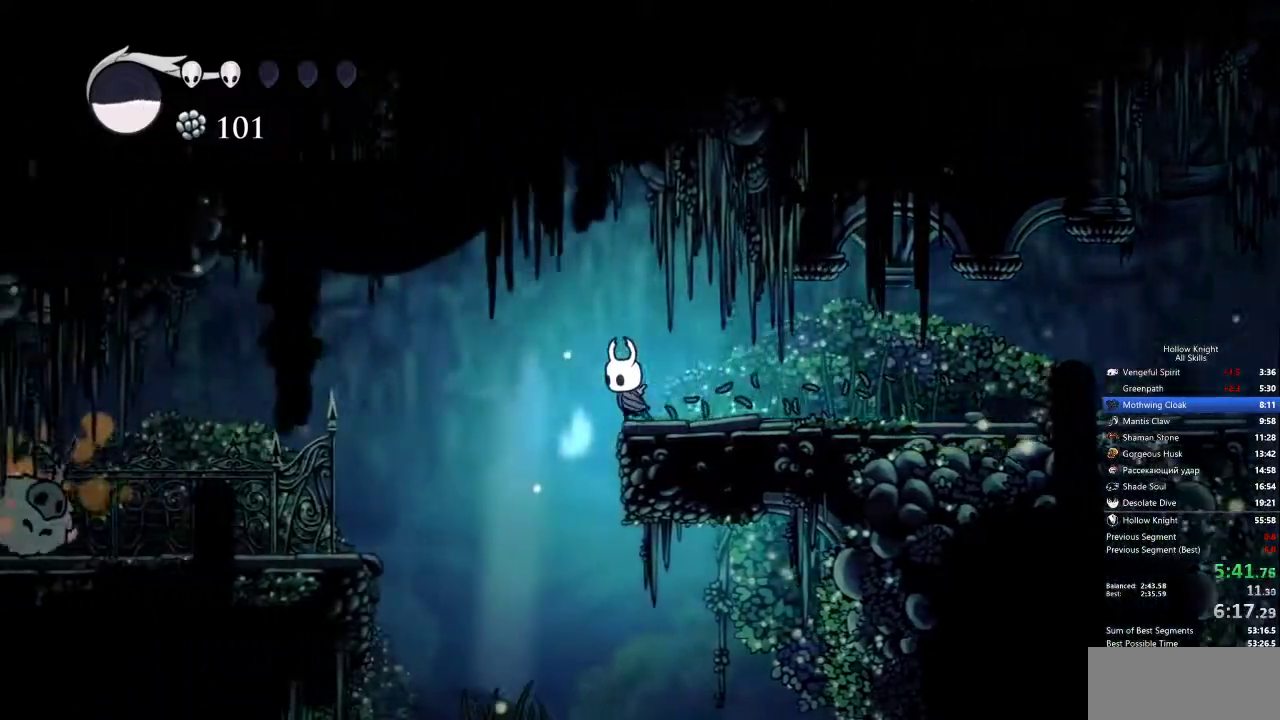
{"keys": ["left"], "events": [[50, "jump", "down"], [283, "jump", "up"]]}
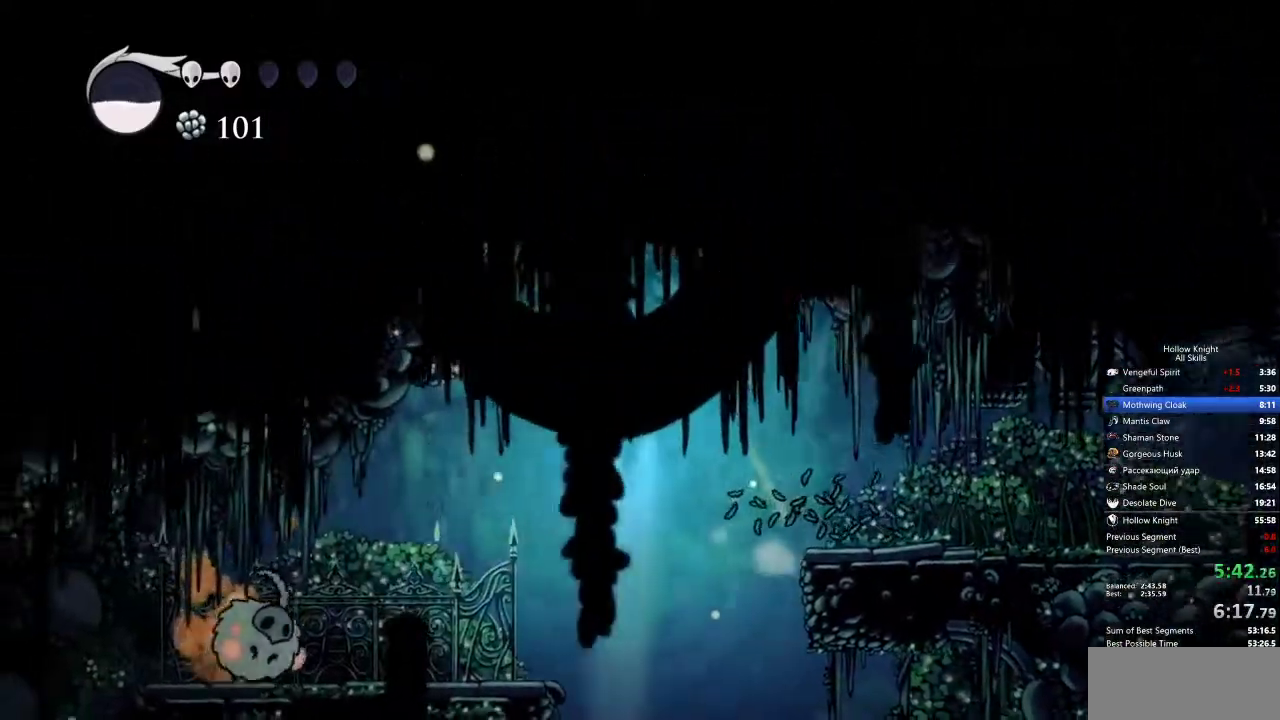
{"keys": ["left"], "events": []}
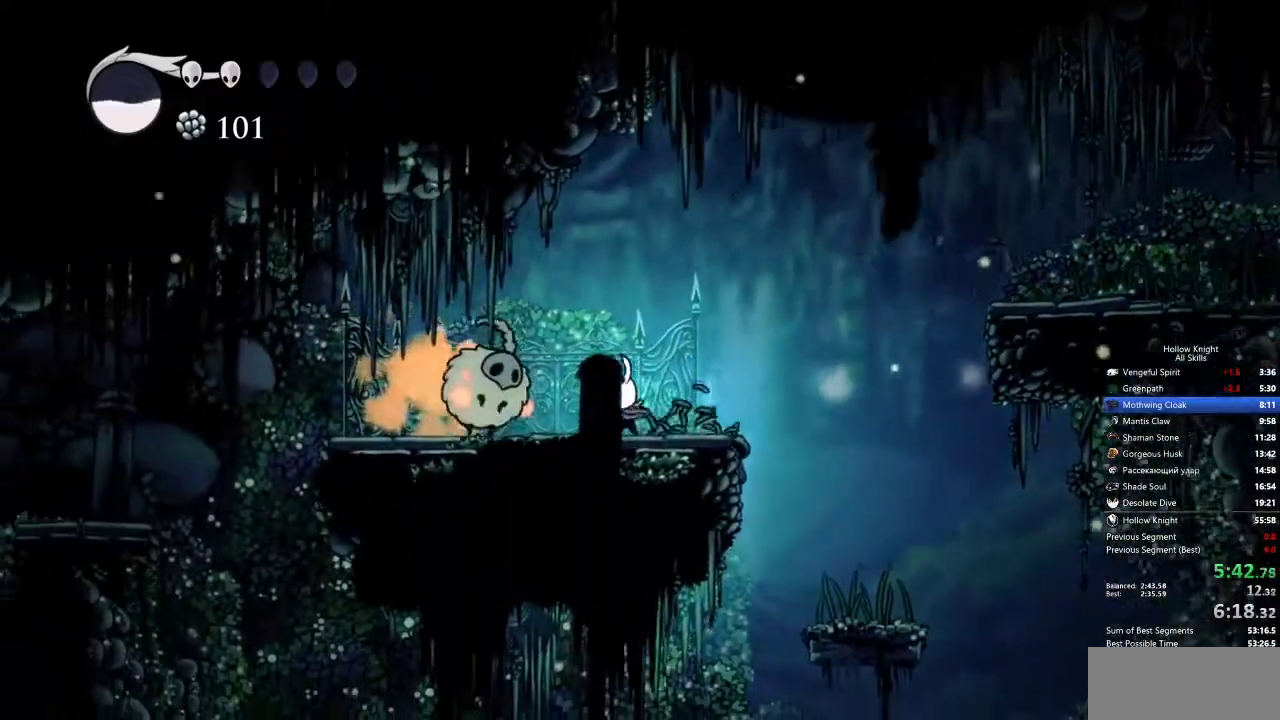
{"keys": ["down", "left"], "events": [[33, "down", "down"], [33, "jump", "down"], [117, "nail", "down"], [167, "jump", "up"], [217, "nail", "up"]]}
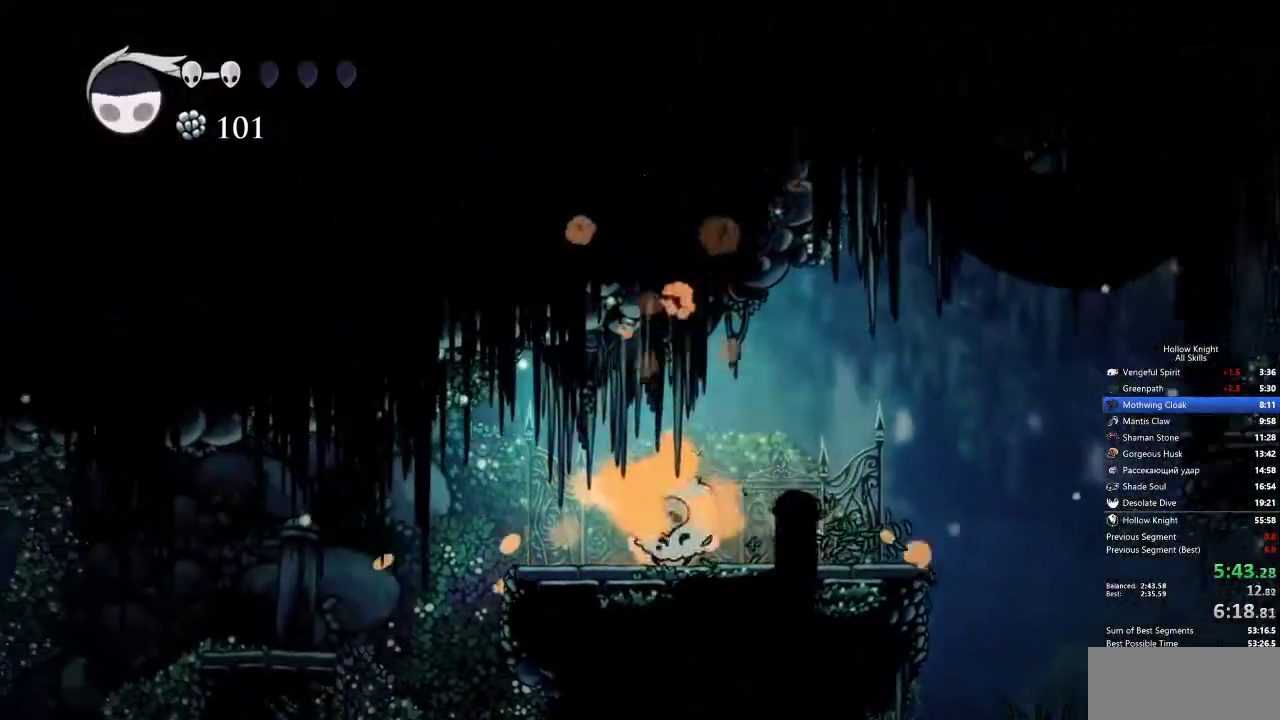
{"keys": ["left"], "events": [[50, "nail", "down"], [200, "nail", "up"], [283, "down", "up"]]}
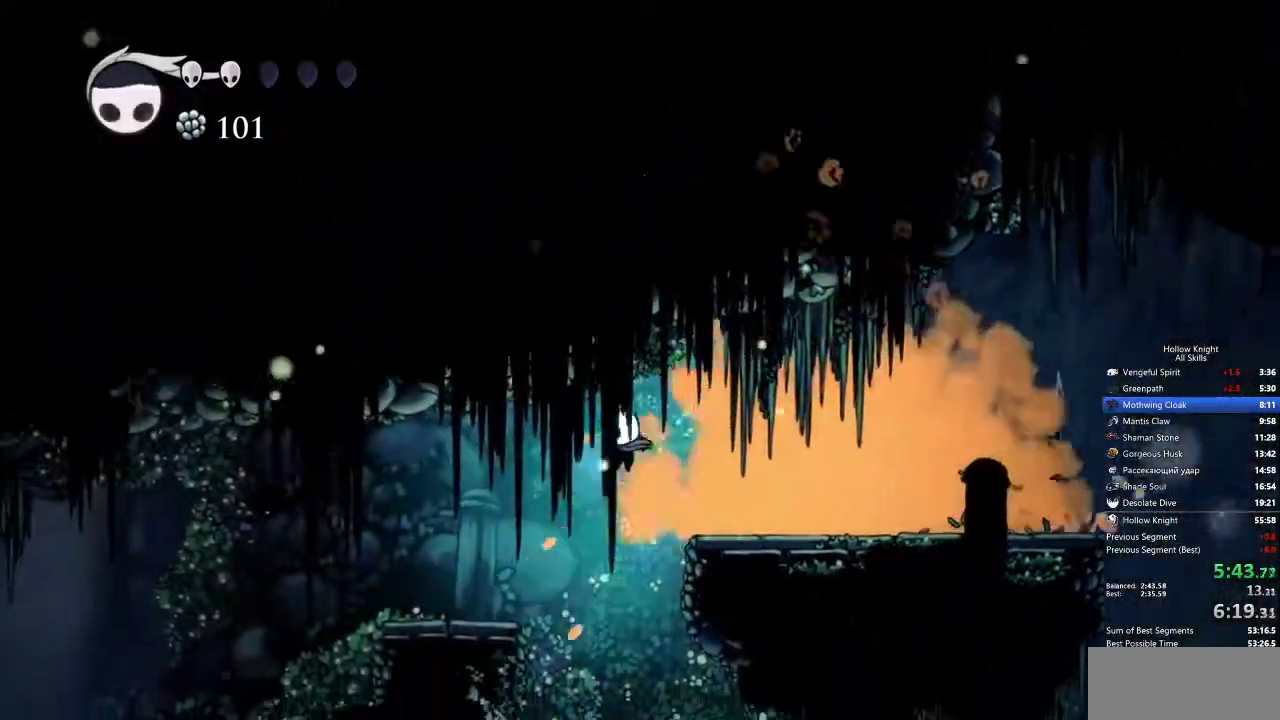
{"keys": ["jump", "left"]}
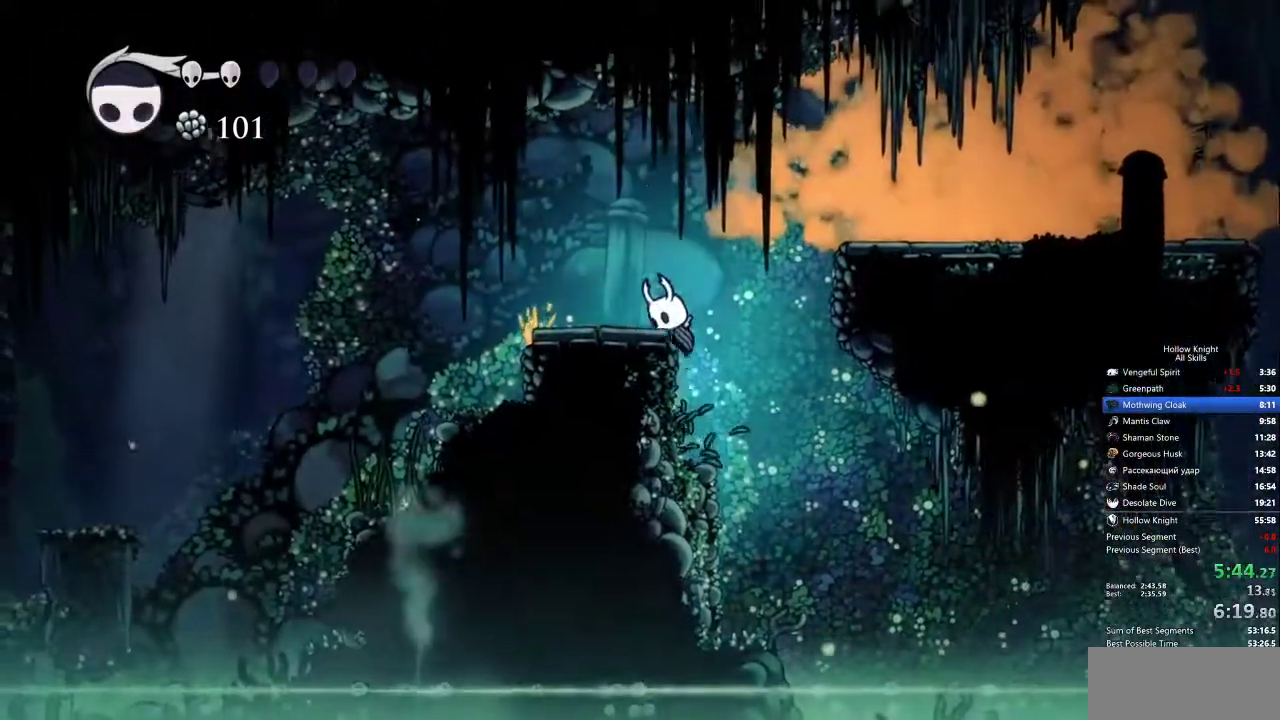
{"keys": ["left"], "events": [[450, "jump", "up"]]}
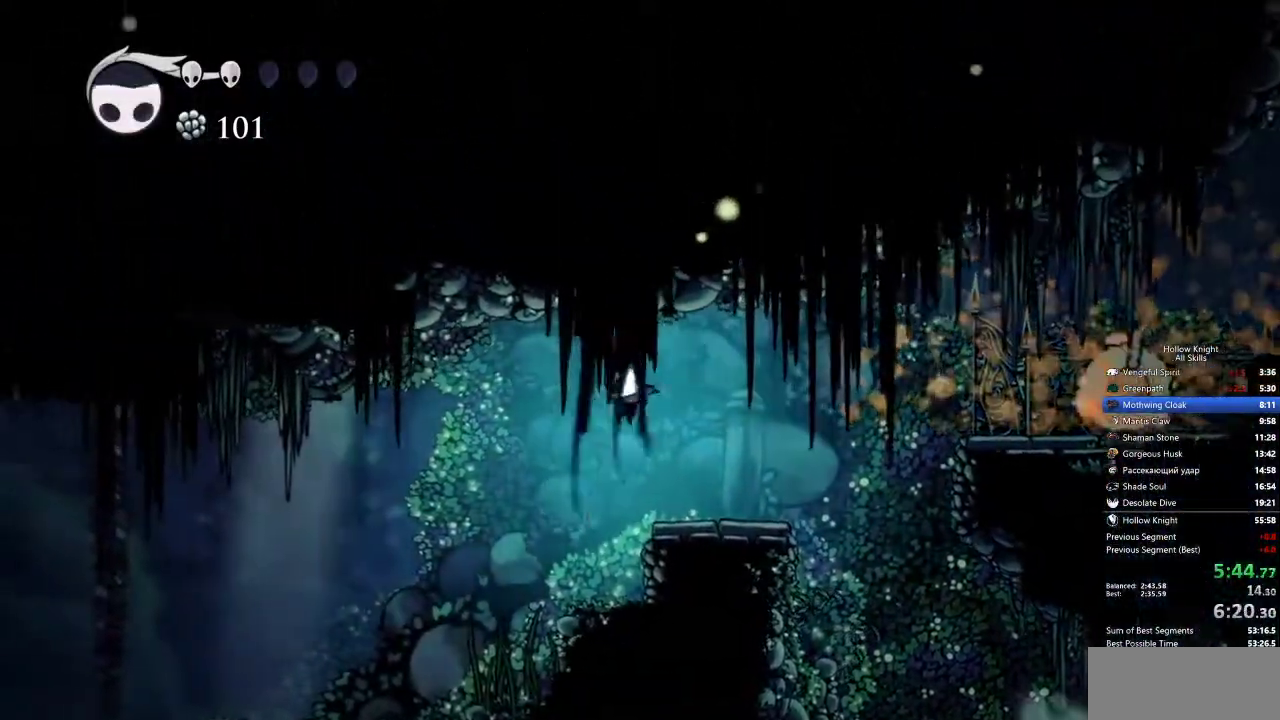
{"keys": ["jump", "left"], "events": [[450, "jump", "down"]]}
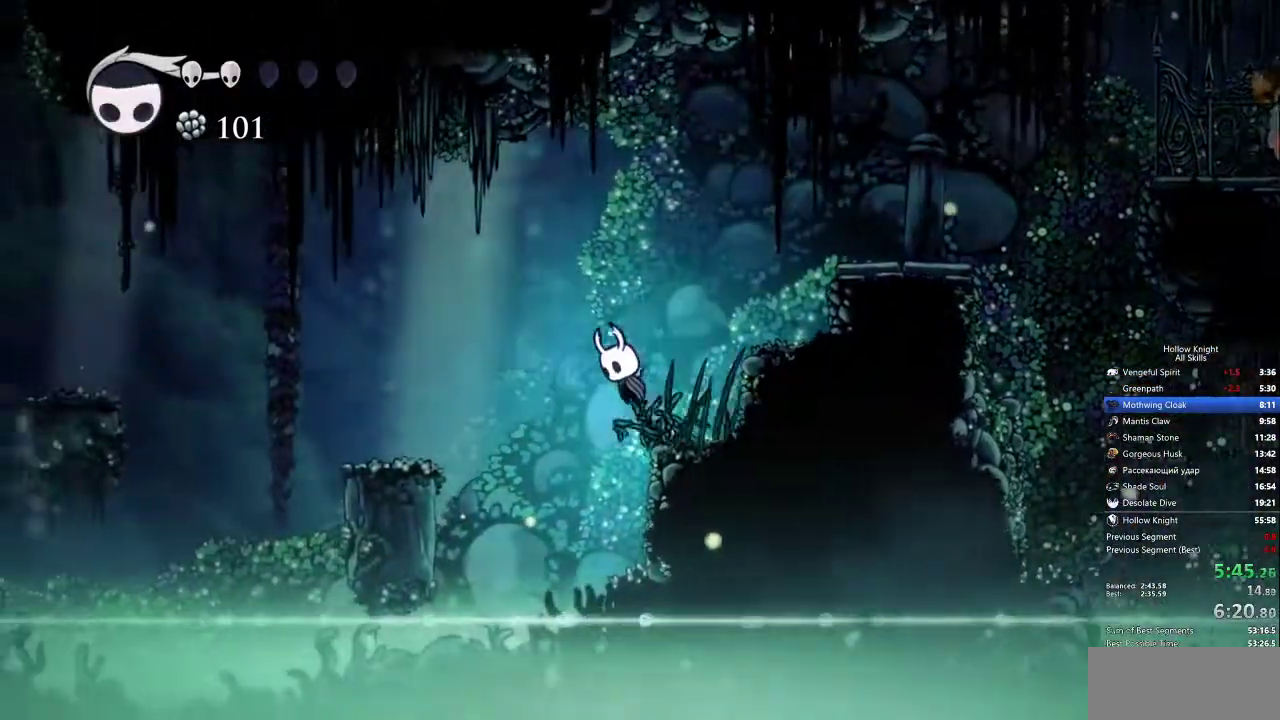
{"keys": ["left"]}